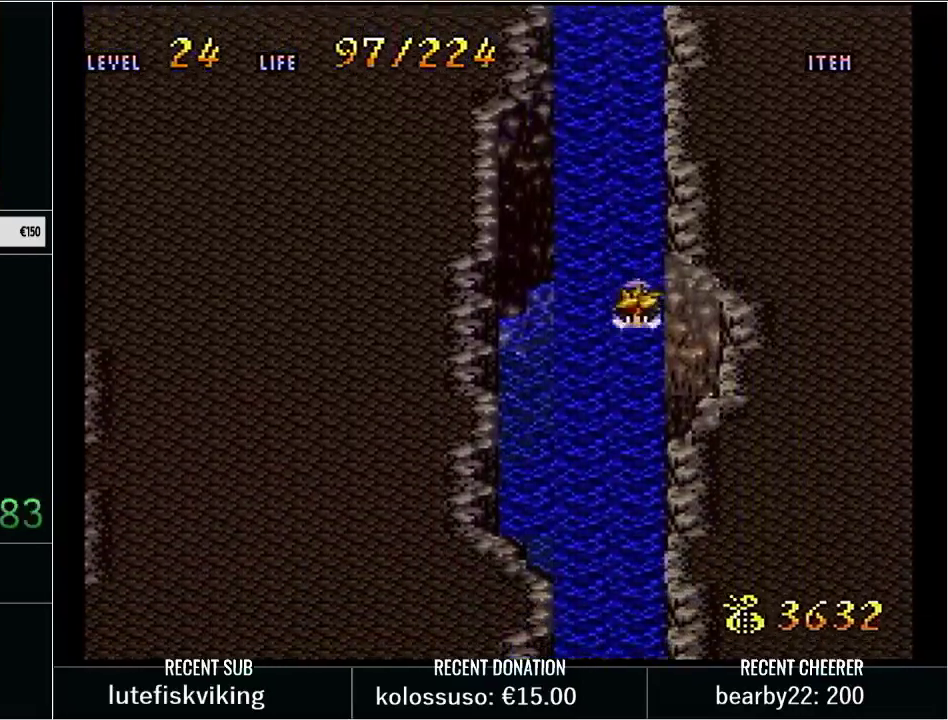
Gameplay with a controller (Nintendo layout); each line is a JSON object with the inputs held at the frame after it. "events" lists button and stick changes between this image and that frame as [ms after this image, input, new state], when the widget could be followed in between. Not read: L3 R3 START.
{"buttons": ["DPAD_DOWN"], "events": [[67, "B", "up"], [133, "B", "down"], [200, "B", "up"], [267, "B", "down"], [317, "B", "up"], [383, "B", "down"], [450, "B", "up"]]}
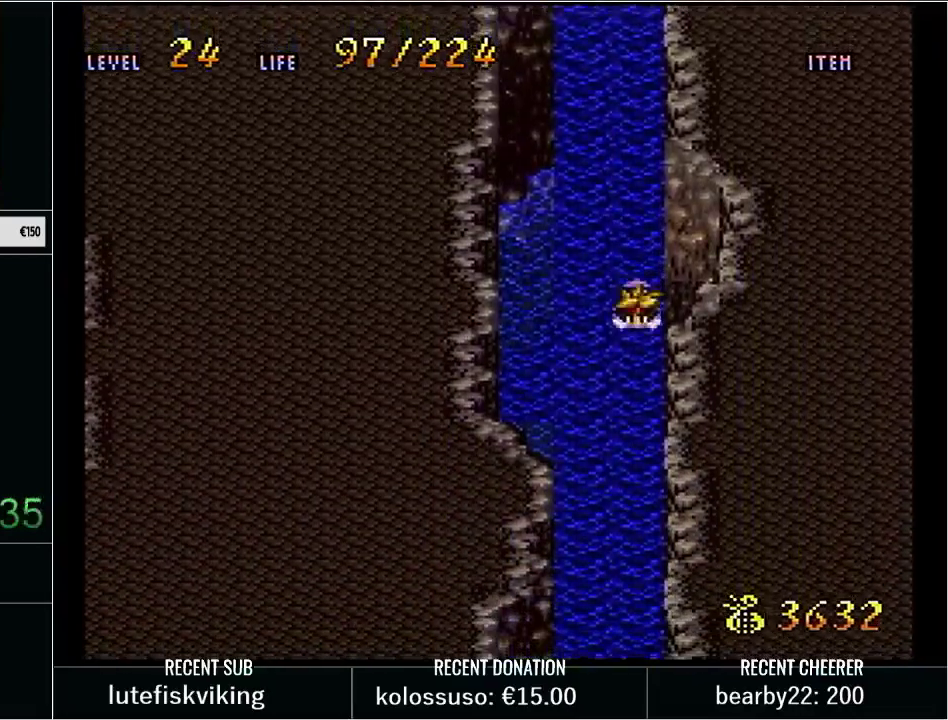
{"buttons": ["DPAD_DOWN"], "events": [[167, "B", "down"], [233, "B", "up"], [300, "B", "down"], [350, "B", "up"], [417, "B", "down"], [483, "B", "up"]]}
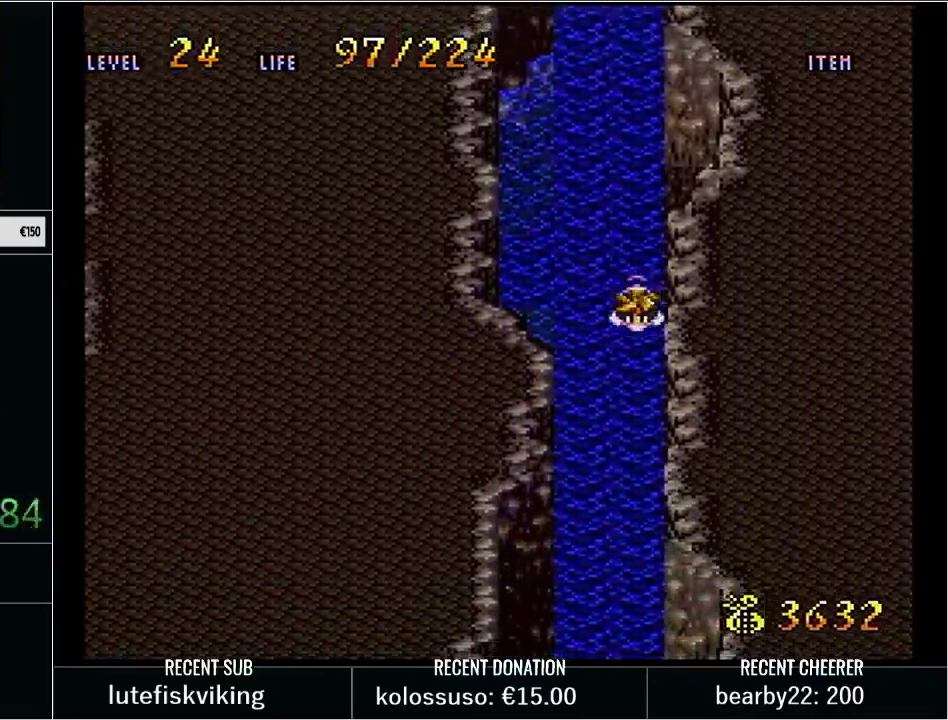
{"buttons": ["B", "DPAD_DOWN"], "events": [[67, "B", "down"], [133, "B", "up"], [350, "B", "down"], [417, "B", "up"], [483, "B", "down"]]}
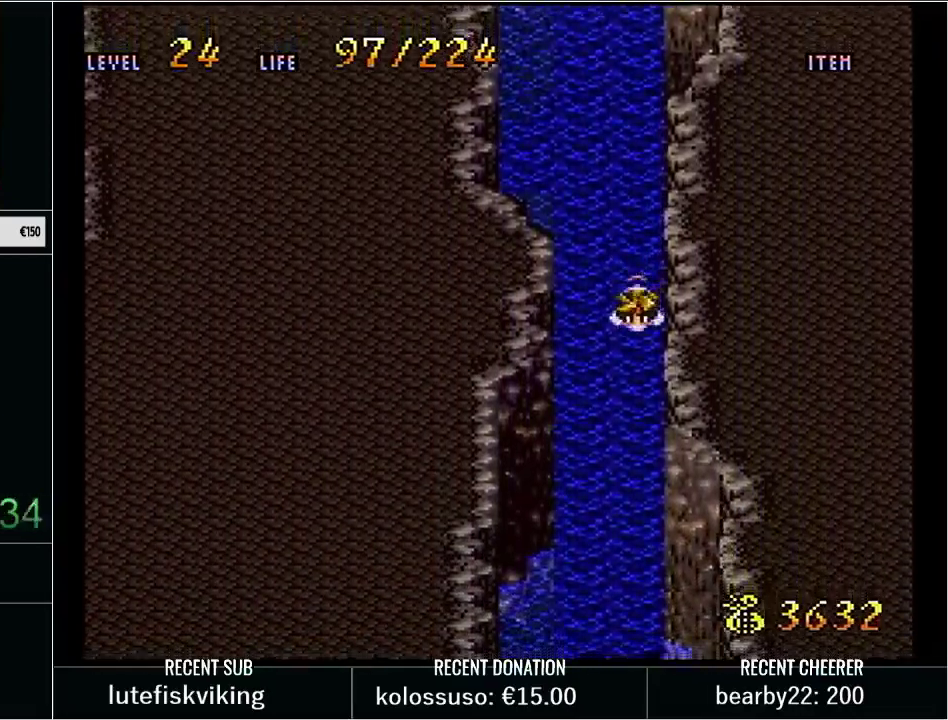
{"buttons": ["DPAD_DOWN"], "events": [[33, "B", "up"], [100, "B", "down"], [167, "B", "up"], [267, "B", "down"], [317, "B", "up"], [383, "B", "down"], [450, "B", "up"]]}
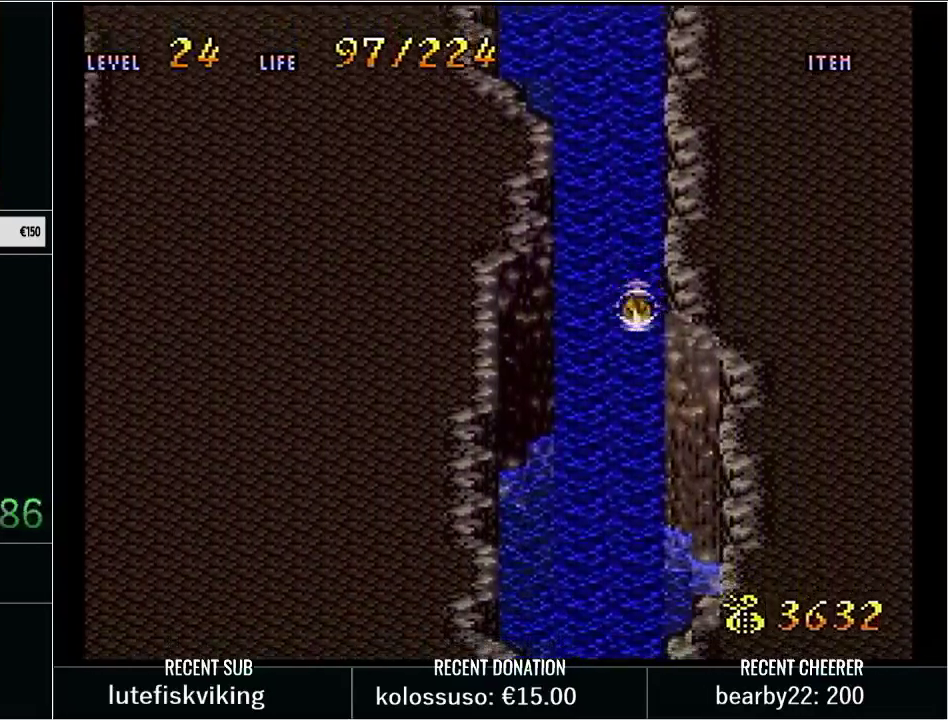
{"buttons": ["DPAD_DOWN"], "events": [[17, "B", "down"], [67, "B", "up"], [167, "B", "down"], [233, "B", "up"], [300, "B", "down"], [350, "B", "up"], [417, "B", "down"], [483, "B", "up"]]}
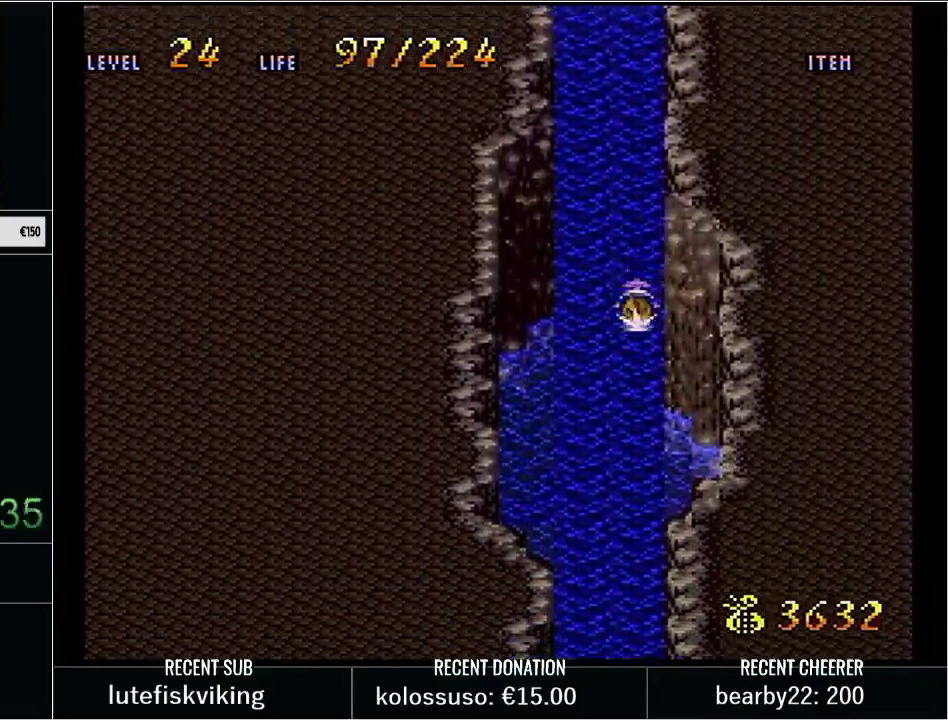
{"buttons": ["B", "DPAD_DOWN"], "events": [[67, "B", "down"], [133, "B", "up"], [200, "B", "down"], [267, "B", "up"], [317, "B", "down"], [417, "B", "up"], [483, "B", "down"]]}
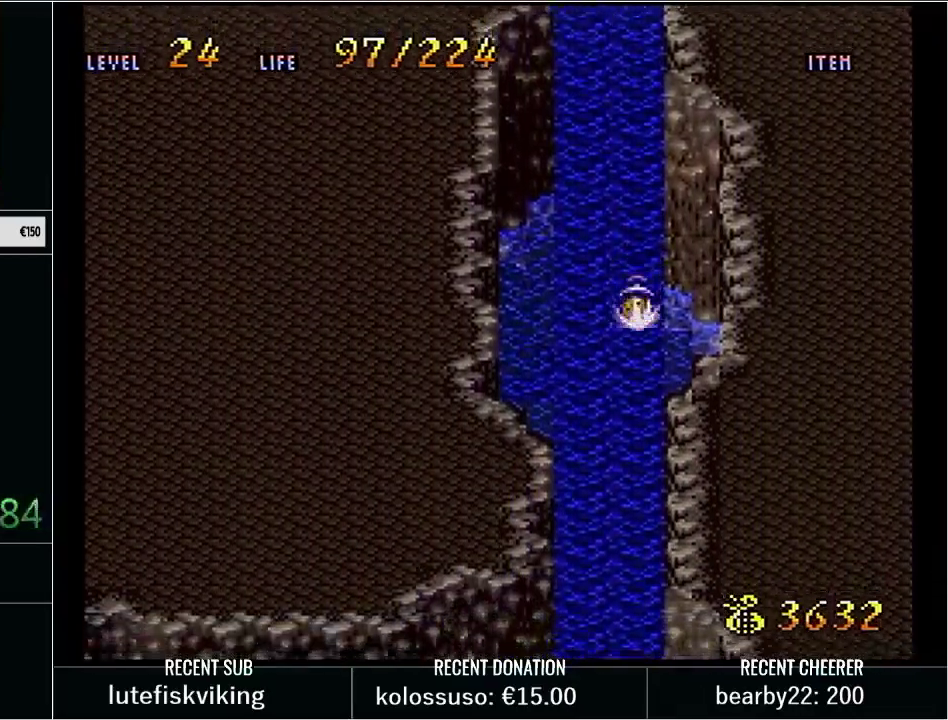
{"buttons": ["B", "DPAD_DOWN", "DPAD_LEFT"], "events": [[50, "DPAD_LEFT", "down"], [67, "B", "up"], [133, "B", "down"], [133, "DPAD_LEFT", "up"], [167, "DPAD_RIGHT", "down"], [233, "B", "up"], [300, "B", "down"], [417, "B", "up"], [450, "DPAD_RIGHT", "up"], [483, "B", "down"], [483, "DPAD_LEFT", "down"]]}
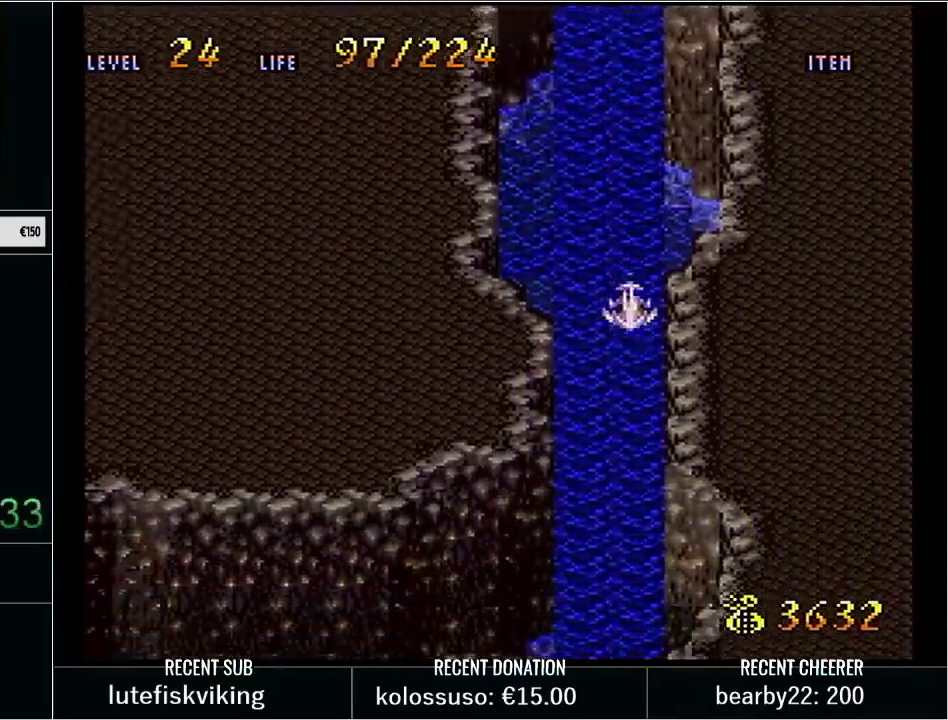
{"buttons": ["DPAD_DOWN", "DPAD_LEFT"], "events": [[17, "DPAD_DOWN", "up"], [67, "B", "up"], [67, "DPAD_DOWN", "down"], [100, "DPAD_LEFT", "up"], [100, "DPAD_RIGHT", "down"], [133, "B", "down"], [200, "DPAD_RIGHT", "up"], [233, "DPAD_LEFT", "down"], [267, "B", "up"], [283, "DPAD_LEFT", "up"], [333, "B", "down"], [417, "B", "up"], [417, "DPAD_LEFT", "down"]]}
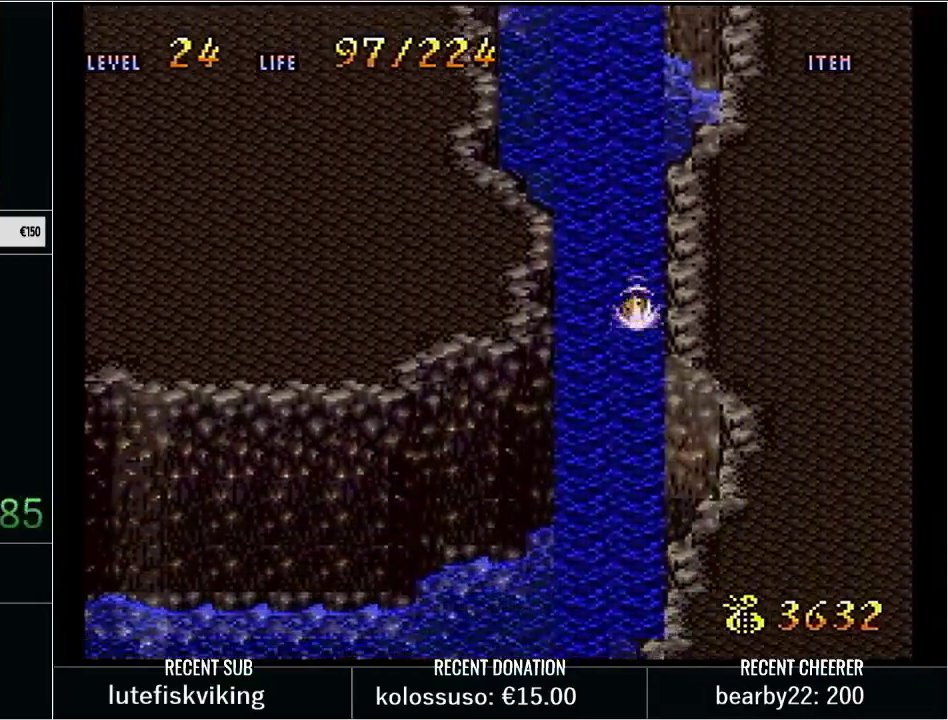
{"buttons": ["DPAD_DOWN", "DPAD_LEFT"], "events": [[17, "B", "down"], [50, "DPAD_LEFT", "up"], [67, "B", "up"], [167, "B", "down"], [283, "B", "up"], [350, "B", "down"], [450, "DPAD_LEFT", "down"], [483, "B", "up"]]}
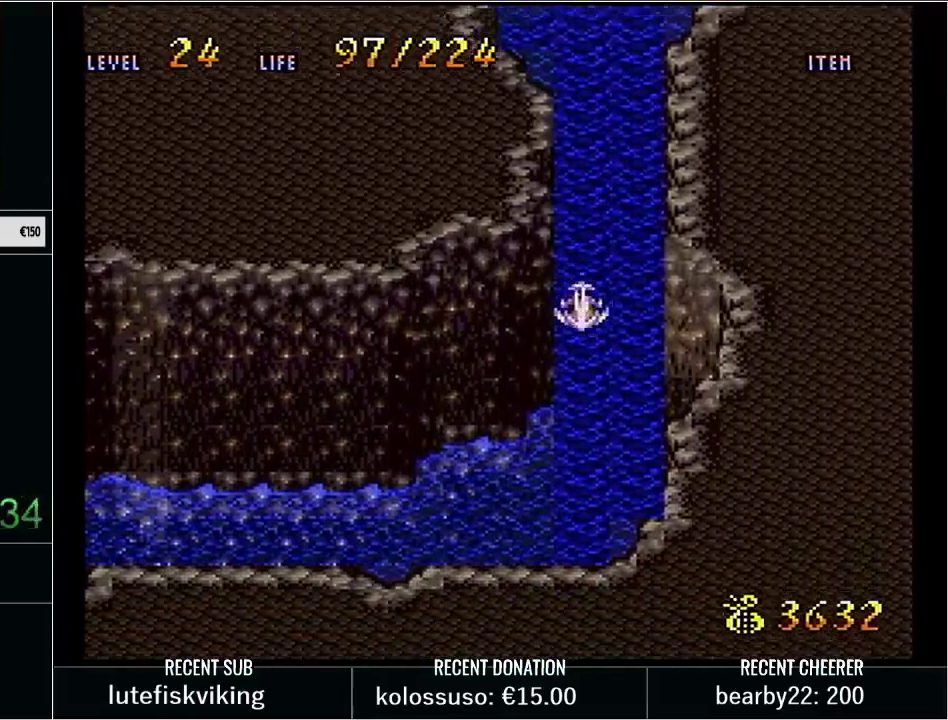
{"buttons": ["B", "DPAD_DOWN", "DPAD_LEFT"], "events": [[50, "B", "down"], [167, "B", "up"], [233, "B", "down"], [350, "B", "up"], [417, "B", "down"]]}
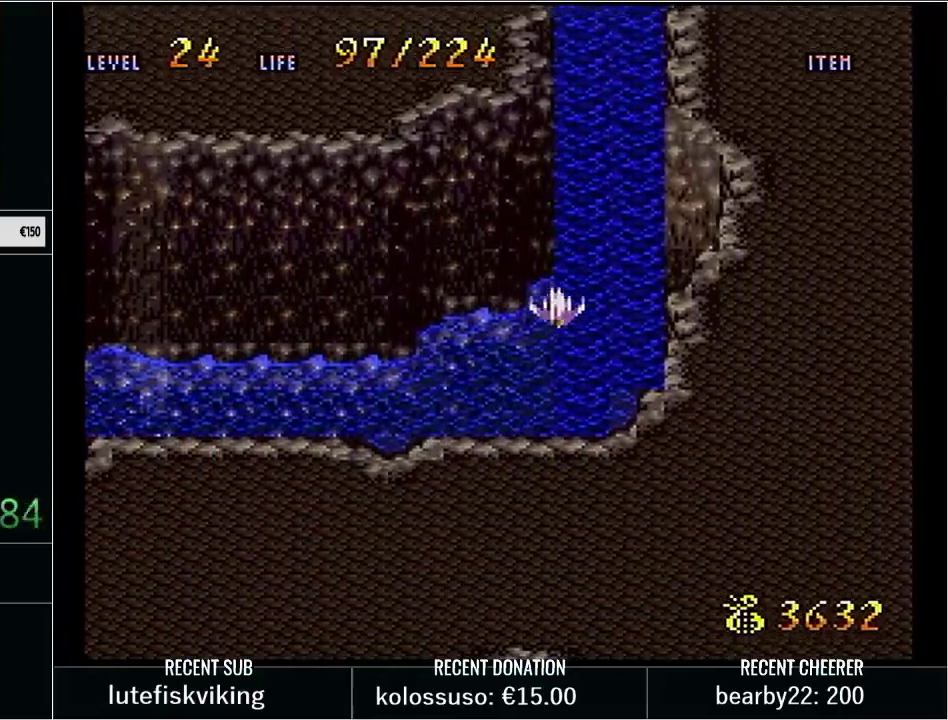
{"buttons": ["B", "DPAD_DOWN", "DPAD_LEFT"], "events": [[33, "B", "up"], [33, "DPAD_DOWN", "up"], [67, "DPAD_UP", "down"], [100, "B", "down"], [233, "B", "up"], [250, "DPAD_UP", "up"], [300, "B", "down"], [367, "DPAD_DOWN", "down"], [383, "DPAD_LEFT", "up"], [417, "B", "up"], [483, "B", "down"], [483, "DPAD_LEFT", "down"]]}
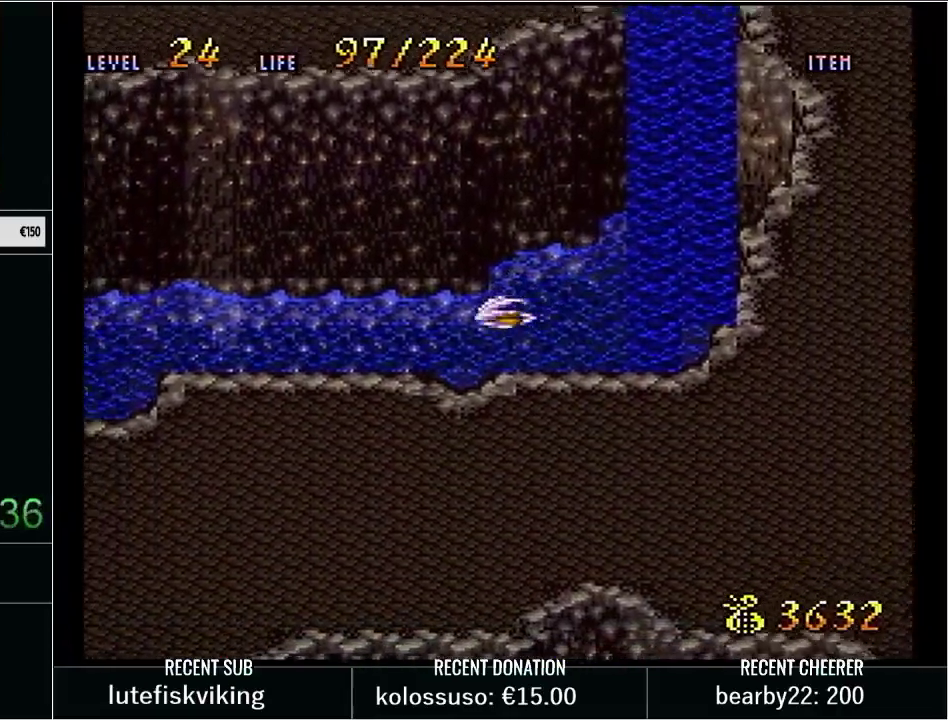
{"buttons": ["B", "DPAD_LEFT"], "events": [[33, "DPAD_DOWN", "up"], [83, "DPAD_UP", "down"], [100, "B", "up"], [200, "B", "down"], [300, "B", "up"], [350, "B", "down"], [350, "DPAD_UP", "up"]]}
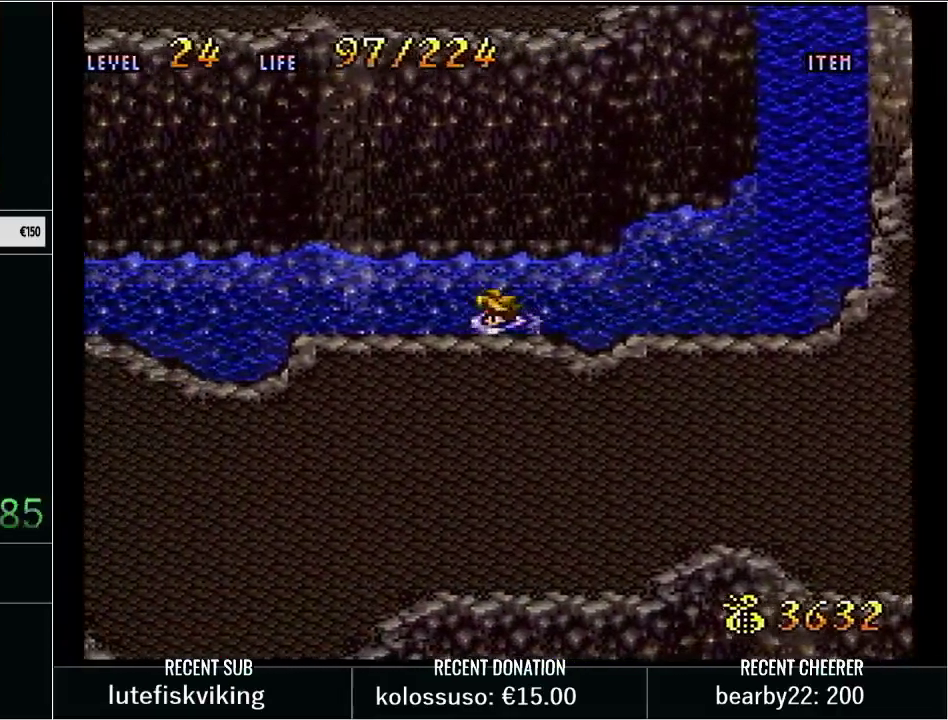
{"buttons": ["B", "DPAD_UP", "DPAD_LEFT"], "events": [[17, "B", "up"], [17, "DPAD_UP", "down"], [33, "DPAD_LEFT", "up"], [67, "B", "down"], [167, "DPAD_LEFT", "down"], [200, "DPAD_UP", "up"], [267, "DPAD_DOWN", "down"], [317, "DPAD_LEFT", "up"], [383, "B", "up"], [383, "DPAD_LEFT", "down"], [417, "DPAD_DOWN", "up"], [450, "B", "down"], [450, "DPAD_UP", "down"]]}
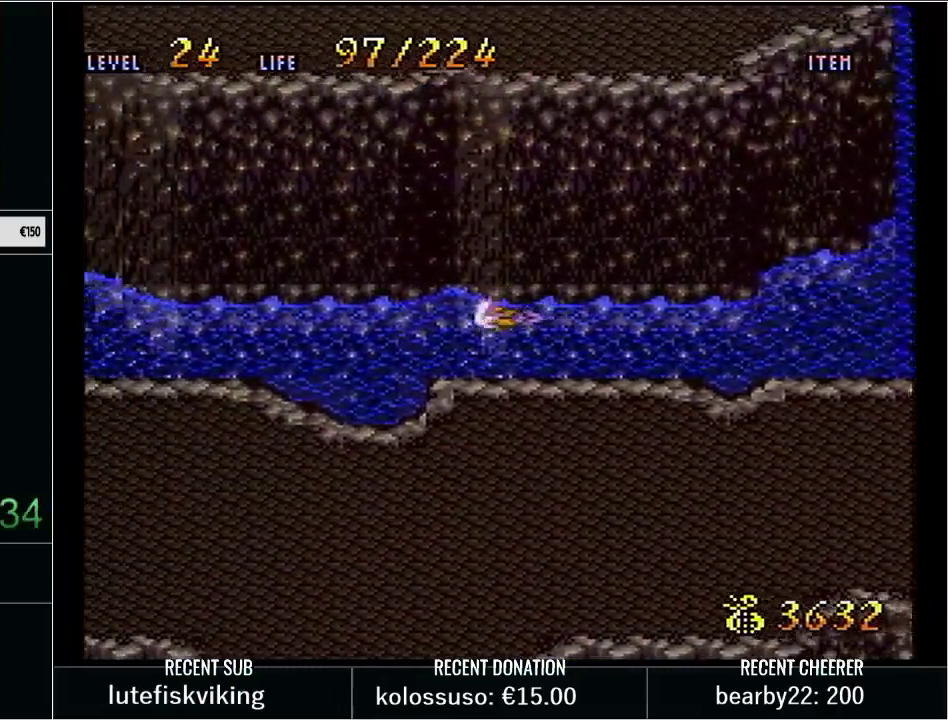
{"buttons": ["DPAD_UP", "DPAD_LEFT"], "events": [[67, "B", "up"], [133, "B", "down"], [133, "DPAD_UP", "up"], [167, "DPAD_DOWN", "down"], [200, "DPAD_LEFT", "up"], [250, "B", "up"], [317, "B", "down"], [367, "DPAD_DOWN", "up"], [367, "DPAD_LEFT", "down"], [367, "DPAD_UP", "down"], [450, "B", "up"]]}
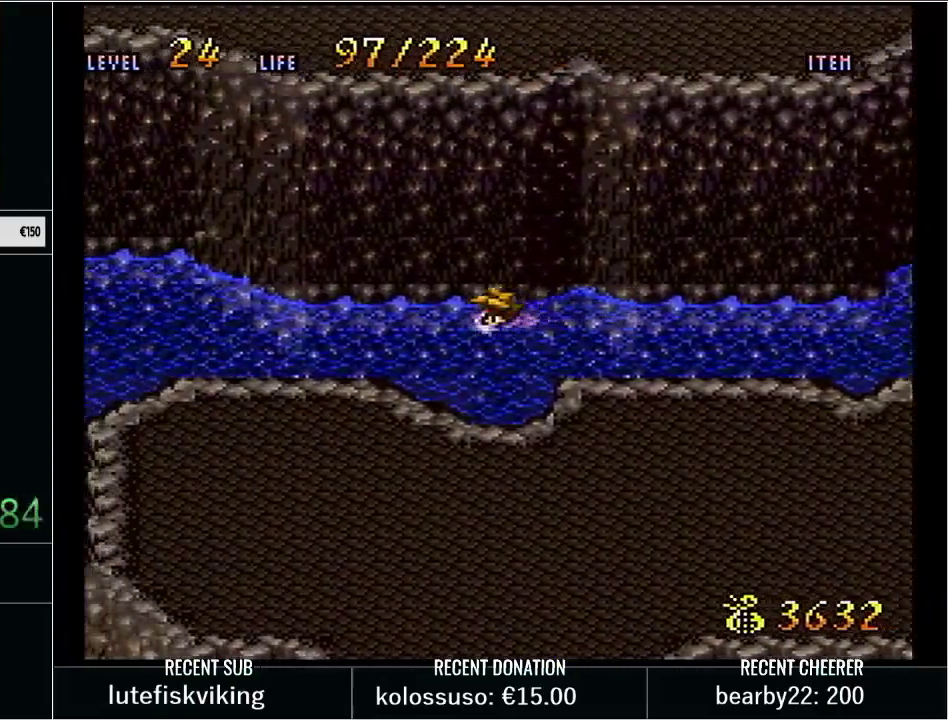
{"buttons": ["B", "DPAD_UP", "DPAD_LEFT"], "events": [[17, "B", "down"], [50, "DPAD_UP", "up"], [83, "DPAD_DOWN", "down"], [100, "DPAD_LEFT", "up"], [133, "B", "up"], [217, "B", "down"], [317, "DPAD_LEFT", "down"], [350, "B", "up"], [383, "DPAD_DOWN", "up"], [417, "B", "down"], [417, "DPAD_UP", "down"]]}
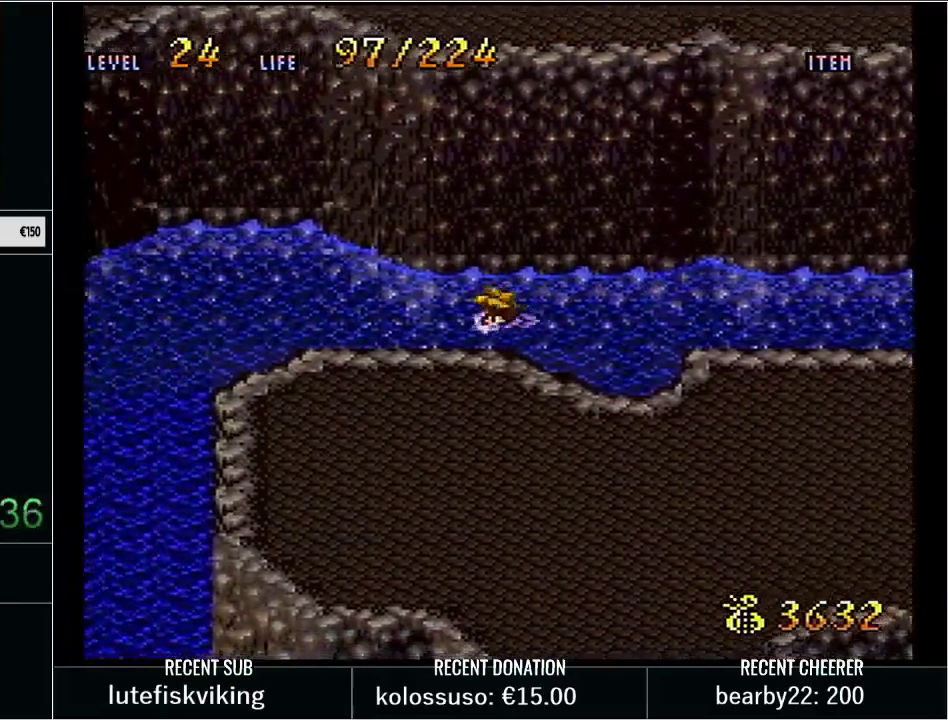
{"buttons": ["DPAD_UP"], "events": [[33, "B", "up"], [100, "B", "down"], [100, "DPAD_UP", "up"], [133, "DPAD_DOWN", "down"], [167, "DPAD_LEFT", "up"], [233, "B", "up"], [300, "DPAD_DOWN", "up"], [300, "DPAD_UP", "down"], [333, "B", "down"], [417, "B", "up"]]}
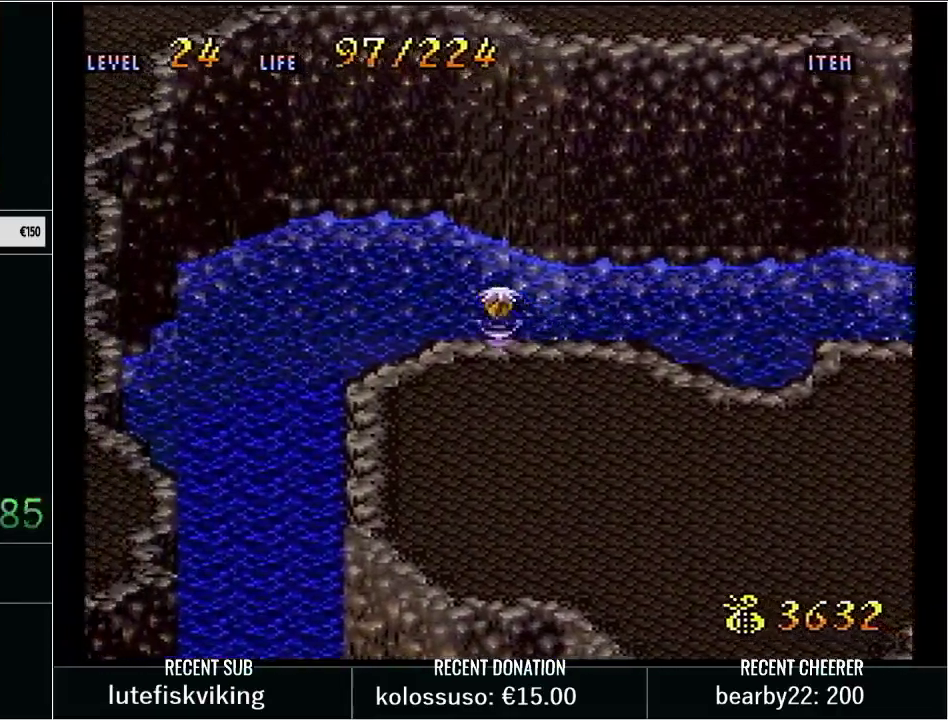
{"buttons": ["DPAD_RIGHT"]}
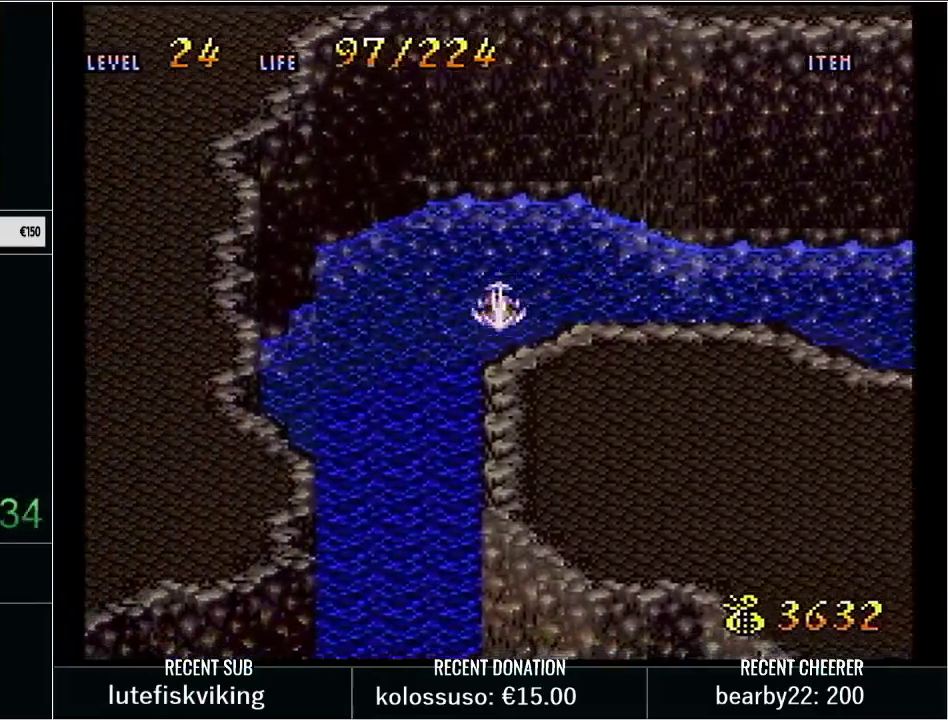
{"buttons": ["B", "DPAD_DOWN", "DPAD_RIGHT"], "events": [[67, "B", "down"], [100, "DPAD_DOWN", "down"], [167, "B", "up"], [167, "DPAD_LEFT", "down"], [167, "DPAD_RIGHT", "up"], [233, "B", "down"], [283, "DPAD_DOWN", "up"], [383, "B", "up"], [383, "DPAD_DOWN", "down"], [417, "DPAD_LEFT", "up"], [417, "DPAD_RIGHT", "down"], [450, "B", "down"]]}
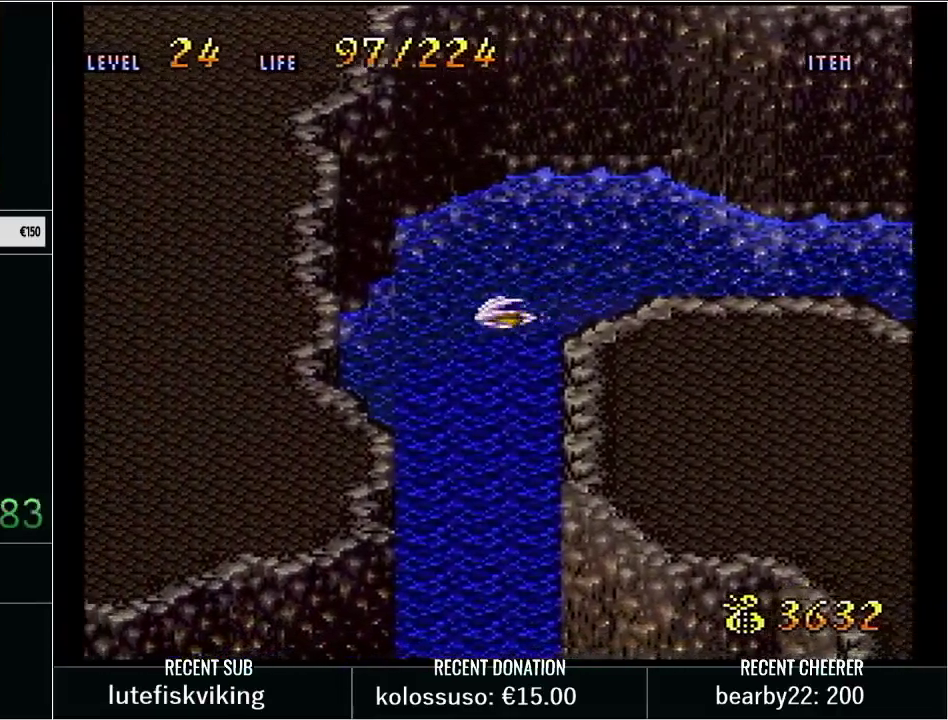
{"buttons": ["DPAD_DOWN"], "events": [[67, "B", "up"], [67, "DPAD_RIGHT", "up"], [133, "B", "down"], [267, "B", "up"], [317, "B", "down"], [450, "B", "up"]]}
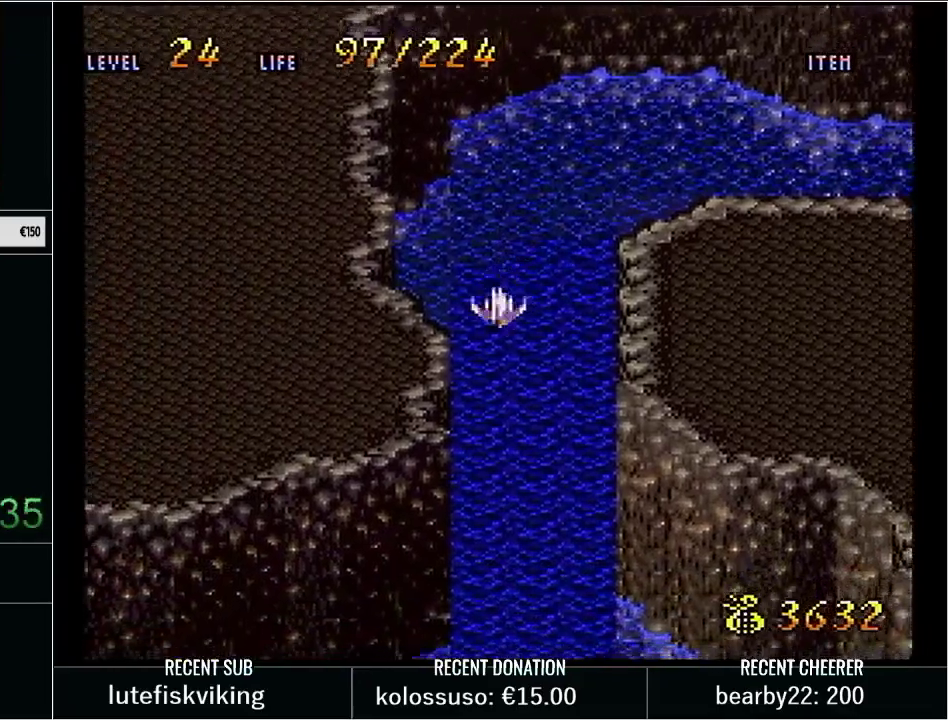
{"buttons": ["DPAD_DOWN", "DPAD_RIGHT"], "events": [[17, "B", "down"], [100, "B", "up"], [100, "DPAD_RIGHT", "down"], [167, "B", "down"], [267, "B", "up"], [350, "B", "down"], [450, "B", "up"]]}
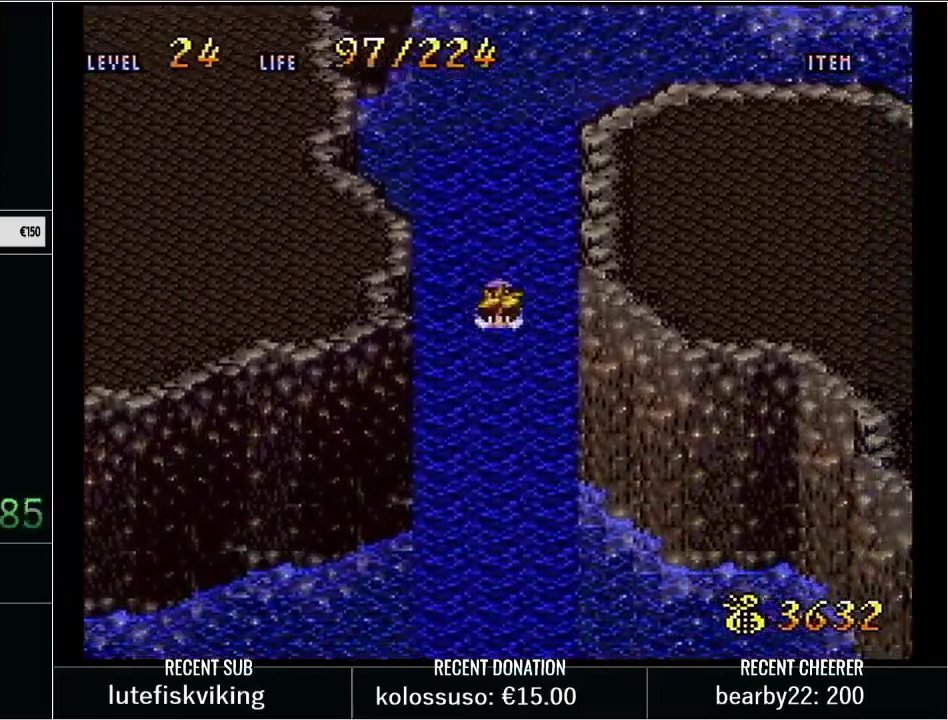
{"buttons": ["DPAD_DOWN", "DPAD_RIGHT"], "events": [[50, "B", "down"], [100, "B", "up"], [200, "B", "down"], [317, "B", "up"], [383, "B", "down"], [483, "B", "up"]]}
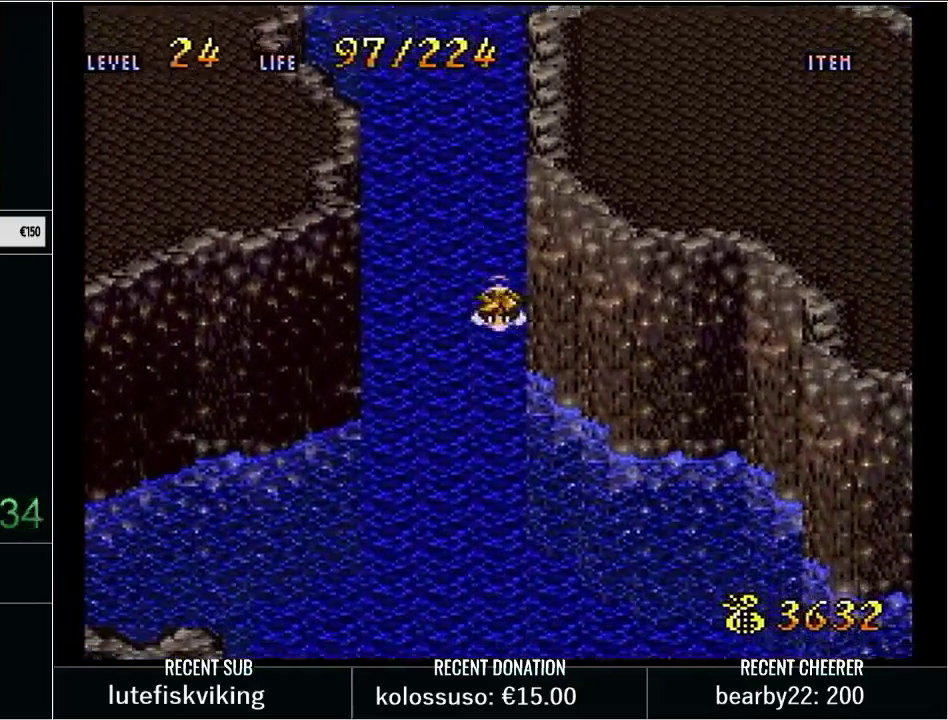
{"buttons": ["B", "DPAD_DOWN", "DPAD_RIGHT"], "events": [[50, "B", "down"], [133, "B", "up"], [217, "B", "down"], [317, "B", "up"], [417, "B", "down"]]}
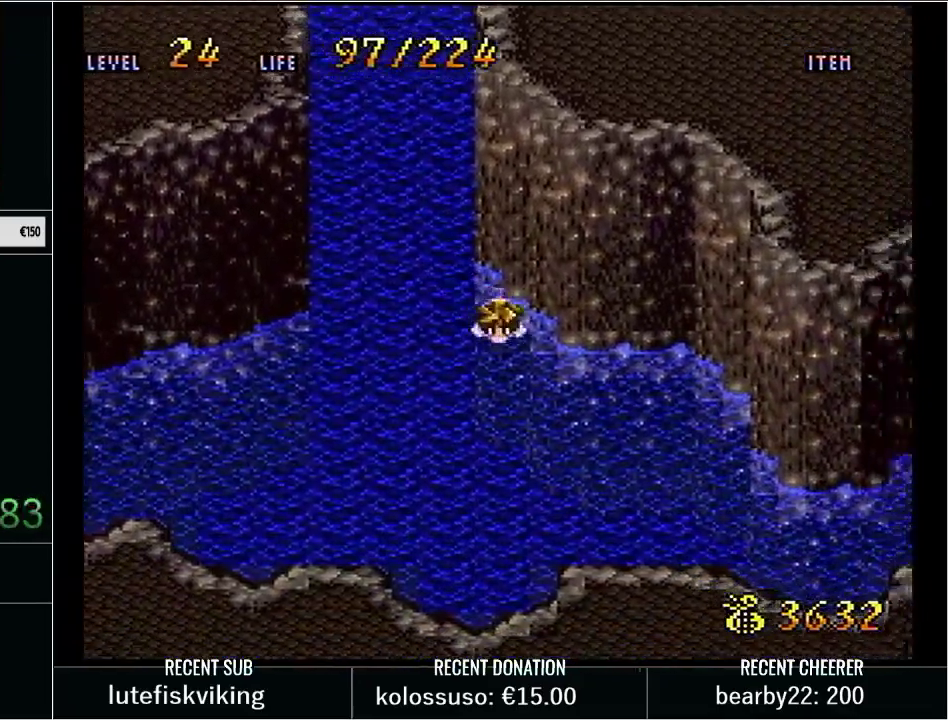
{"buttons": ["B", "DPAD_RIGHT"], "events": [[17, "B", "up"], [100, "B", "down"], [200, "B", "up"], [267, "B", "down"], [383, "B", "up"], [383, "DPAD_DOWN", "up"], [483, "B", "down"]]}
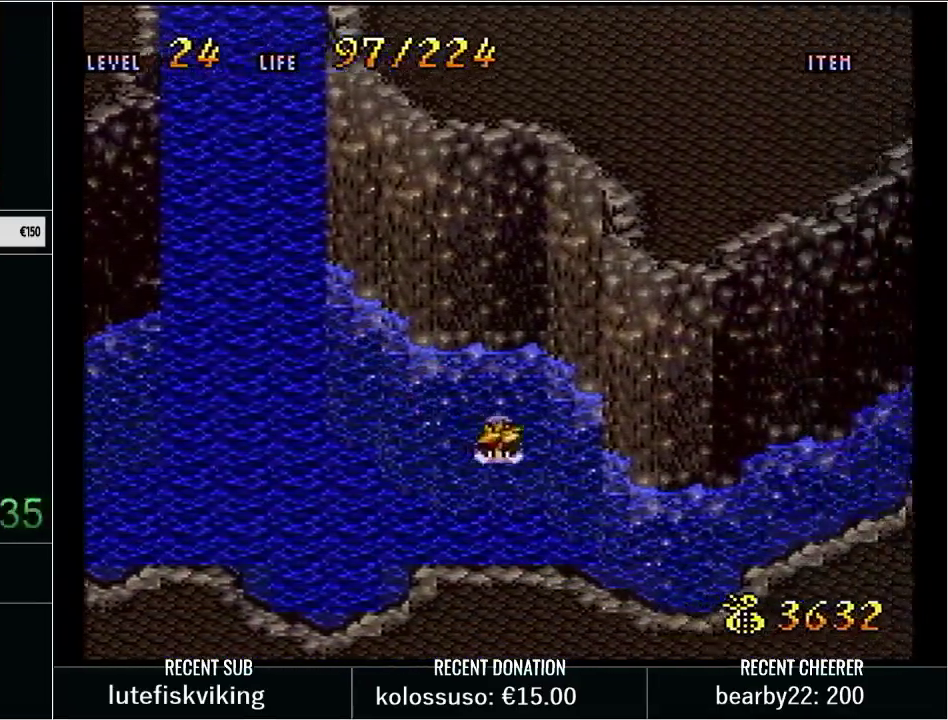
{"buttons": ["B", "DPAD_RIGHT"], "events": [[67, "B", "up"], [133, "B", "down"], [250, "B", "up"], [317, "B", "down"], [417, "B", "up"], [483, "B", "down"]]}
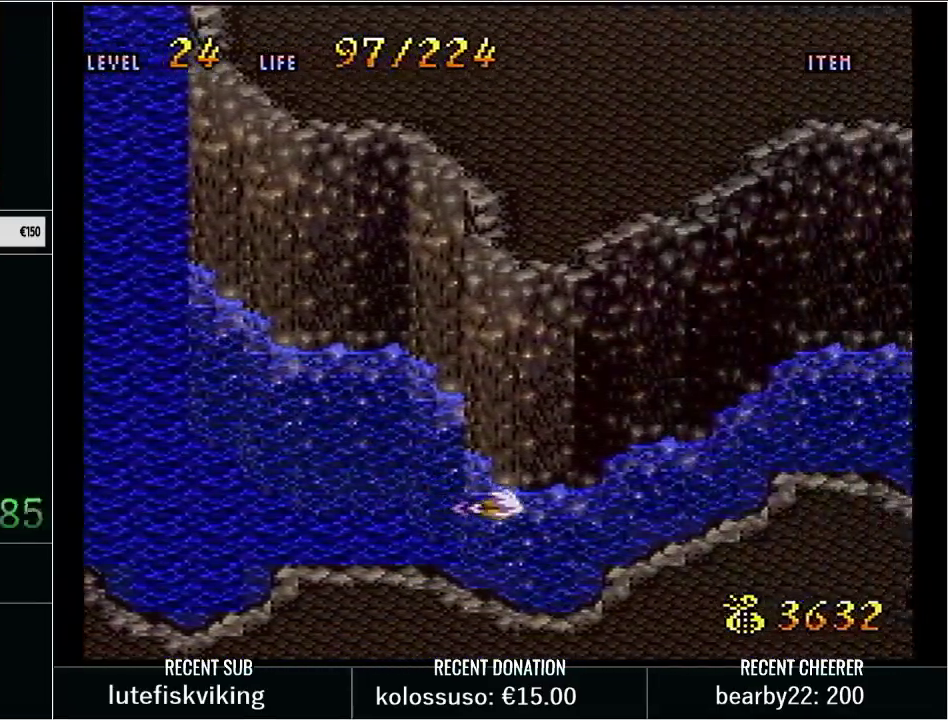
{"buttons": ["DPAD_RIGHT"], "events": [[67, "B", "up"], [167, "B", "down"], [267, "B", "up"], [367, "B", "down"], [367, "DPAD_UP", "down"], [483, "B", "up"], [500, "DPAD_UP", "up"]]}
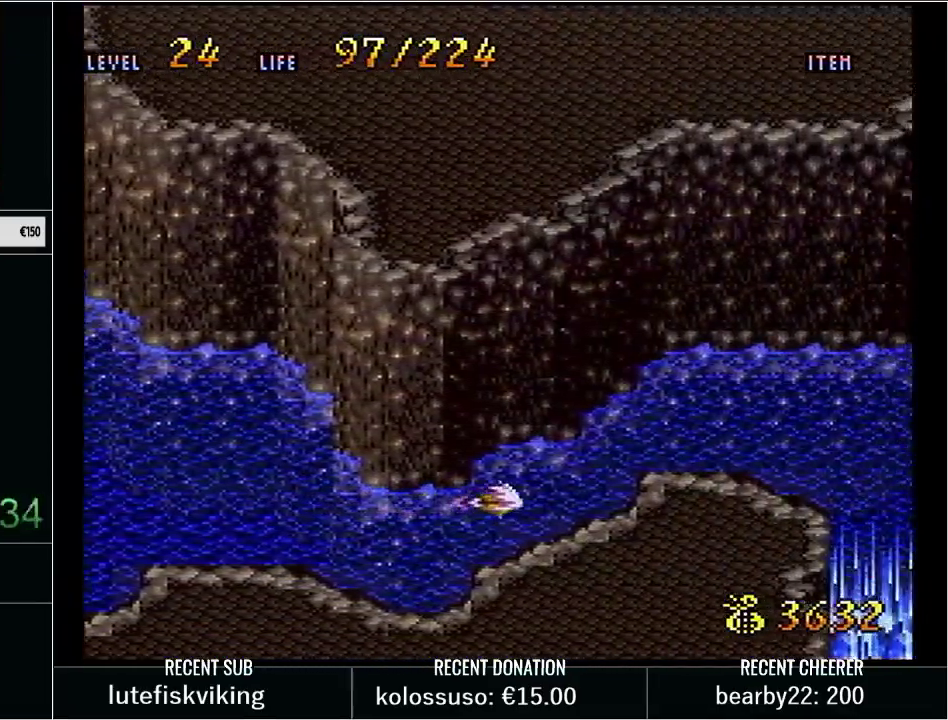
{"buttons": ["B", "DPAD_RIGHT"], "events": [[50, "B", "down"], [133, "B", "up"], [233, "B", "down"], [350, "B", "up"], [450, "B", "down"]]}
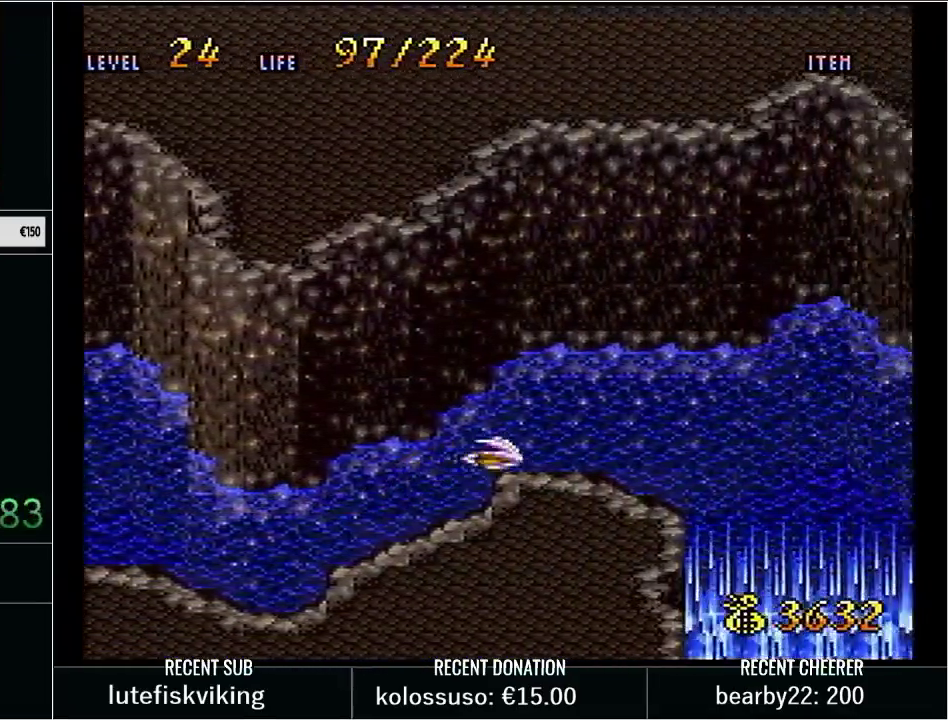
{"buttons": [], "events": [[67, "B", "up"], [133, "B", "down"], [250, "B", "up"], [333, "B", "down"], [350, "DPAD_RIGHT", "up"], [417, "B", "up"]]}